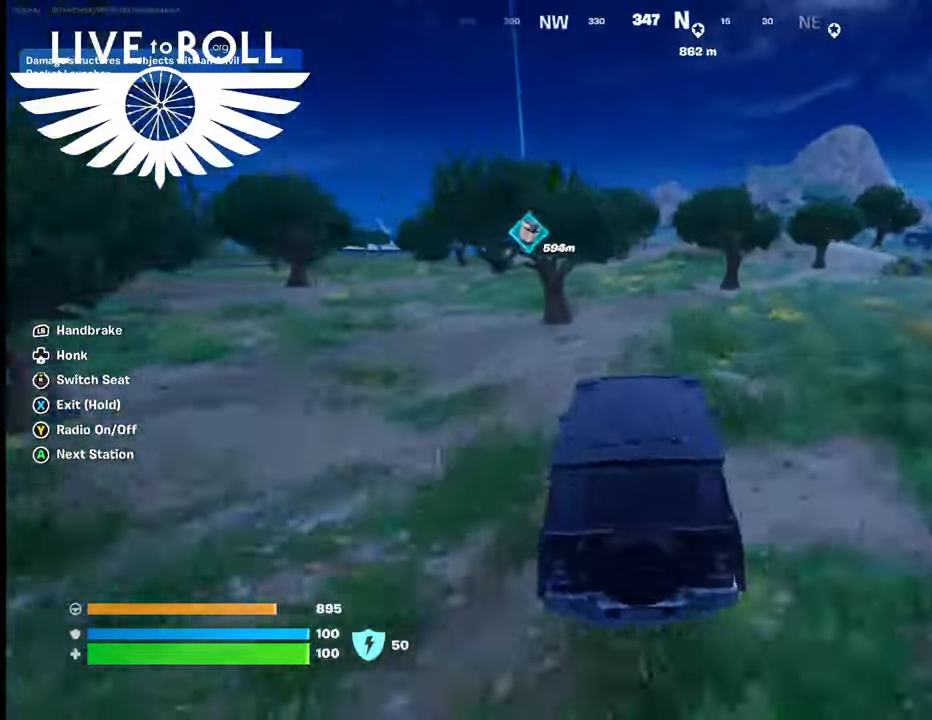
Gameplay with a controller (Xbox layout); each line is a JSON object with the inputs held at the frame after it. "events" lists button and stick changes between this image and that frame as [ms after this image, input, new state], when the widget could be followed in between.
{"buttons": [], "left_stick": "right", "right_stick": "right", "events": [[300, "right_stick", "right"]]}
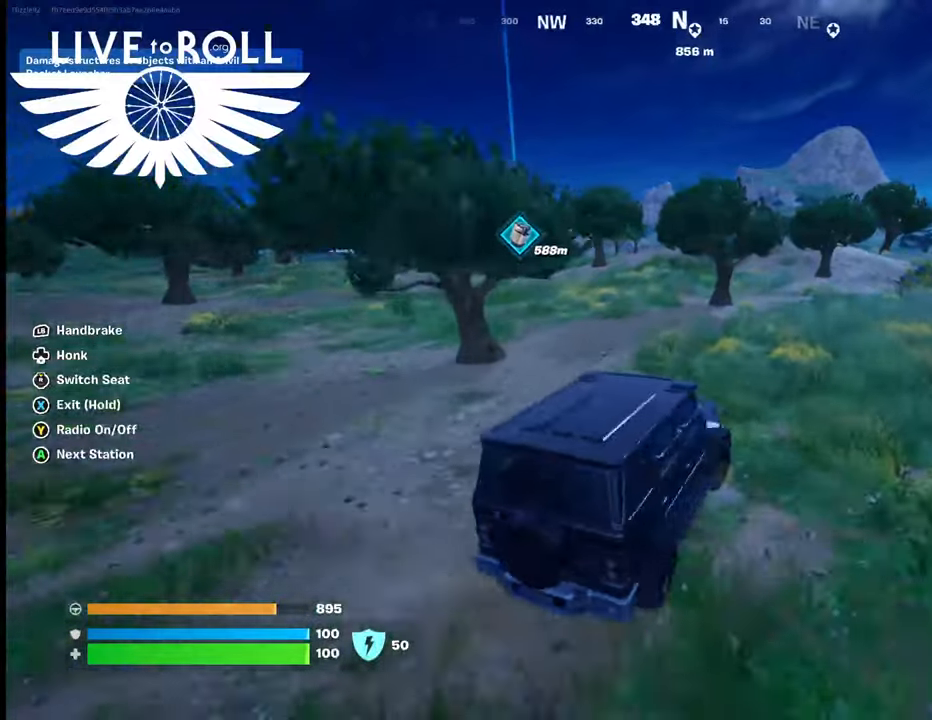
{"buttons": [], "left_stick": "up-right", "right_stick": "right", "events": [[267, "left_stick", "up-right"]]}
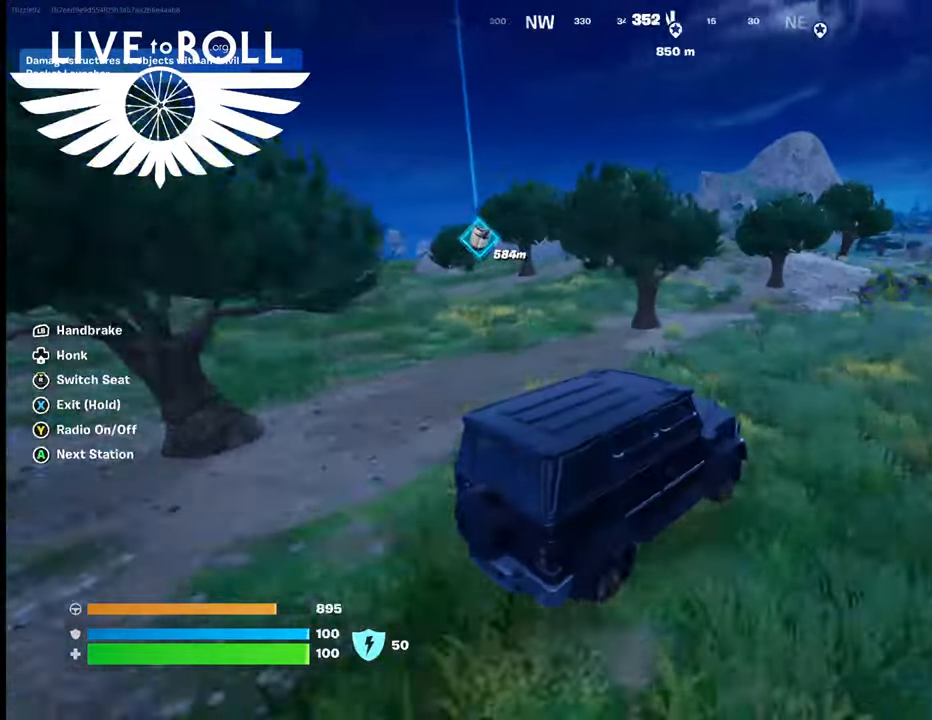
{"buttons": [], "left_stick": "up-right", "right_stick": "right", "events": []}
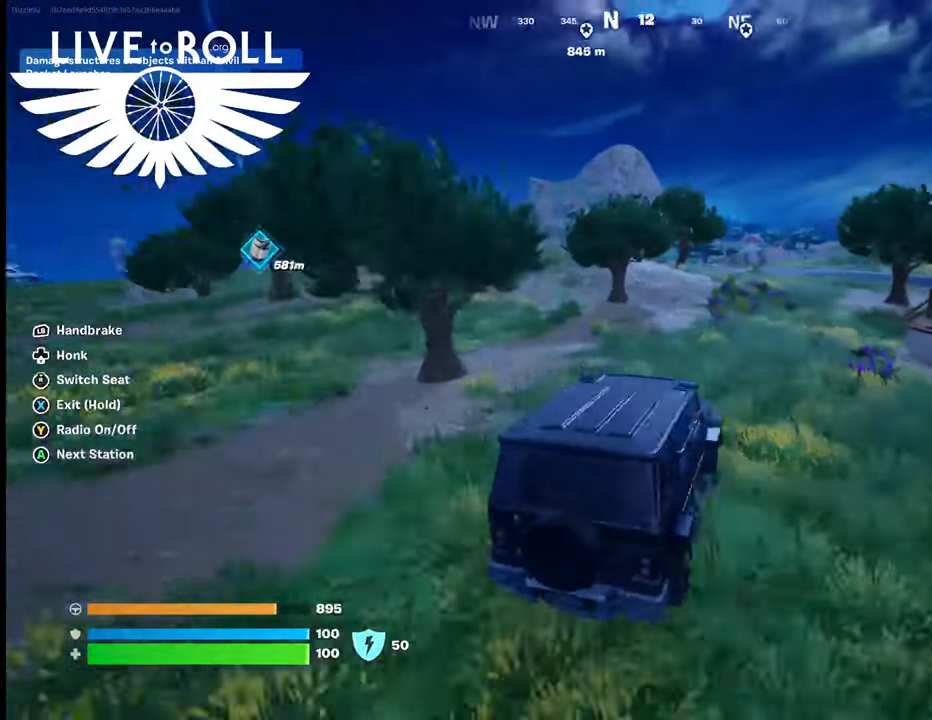
{"buttons": [], "left_stick": "up-right", "right_stick": "right", "events": []}
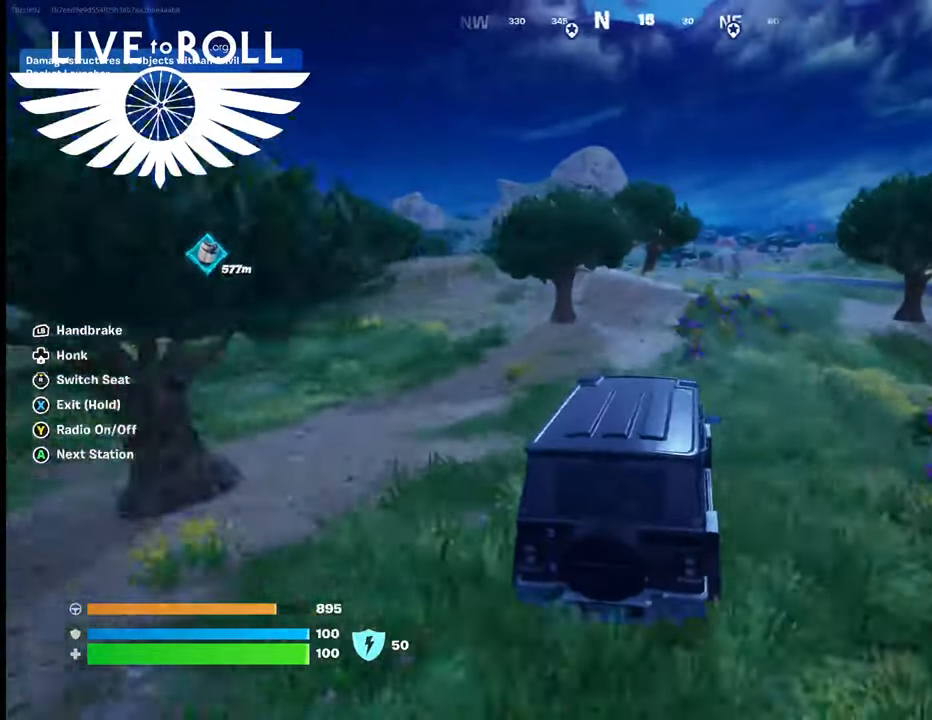
{"buttons": [], "left_stick": "up-right", "right_stick": "right", "events": []}
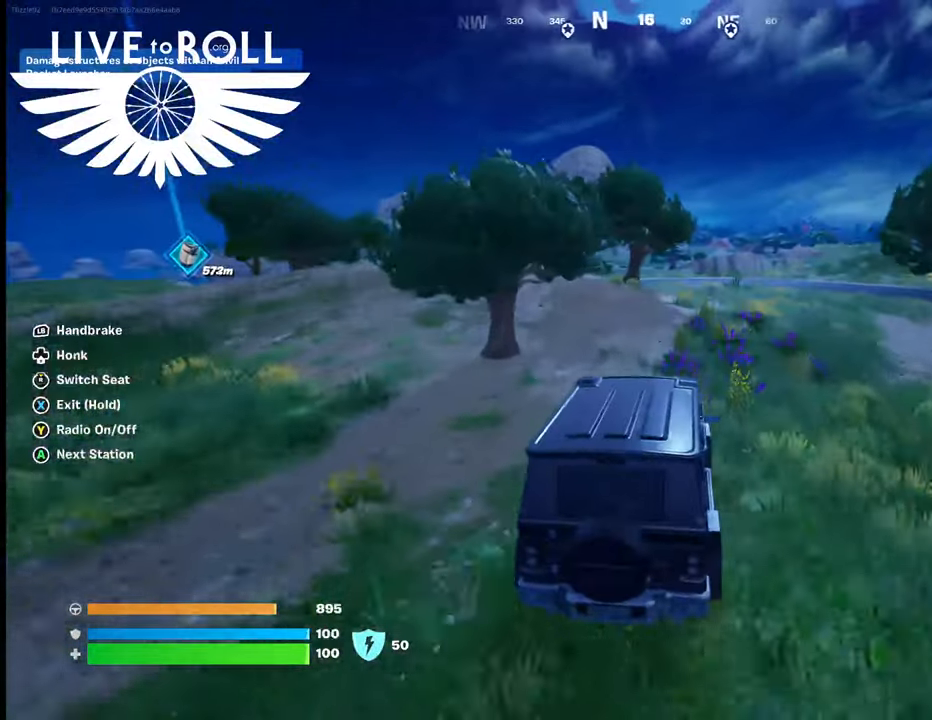
{"buttons": [], "left_stick": "up-right", "right_stick": "right", "events": []}
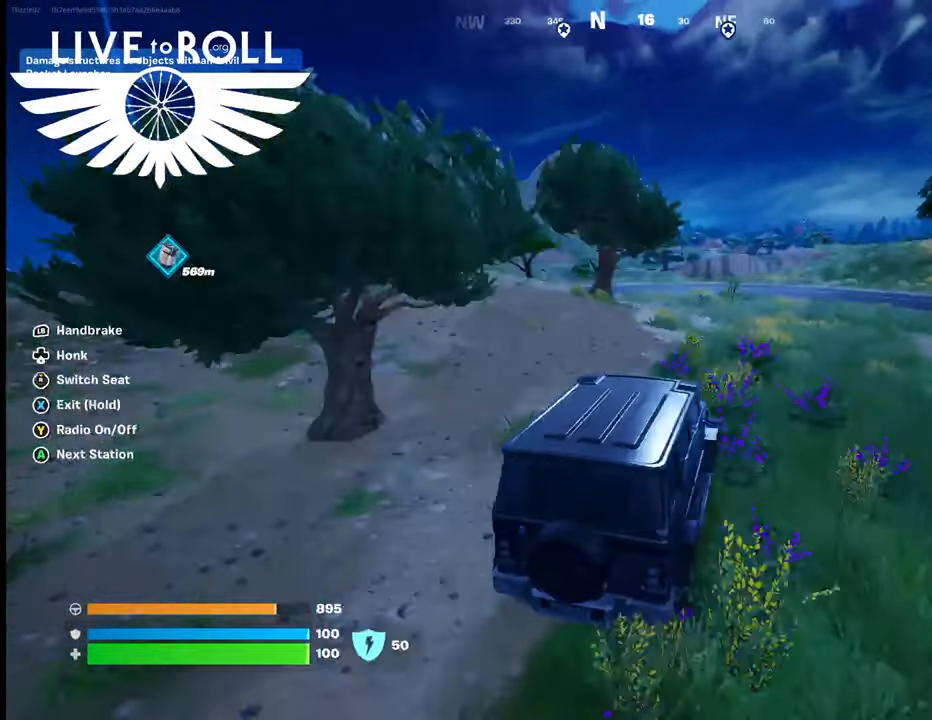
{"buttons": [], "left_stick": "up-right", "right_stick": "right", "events": []}
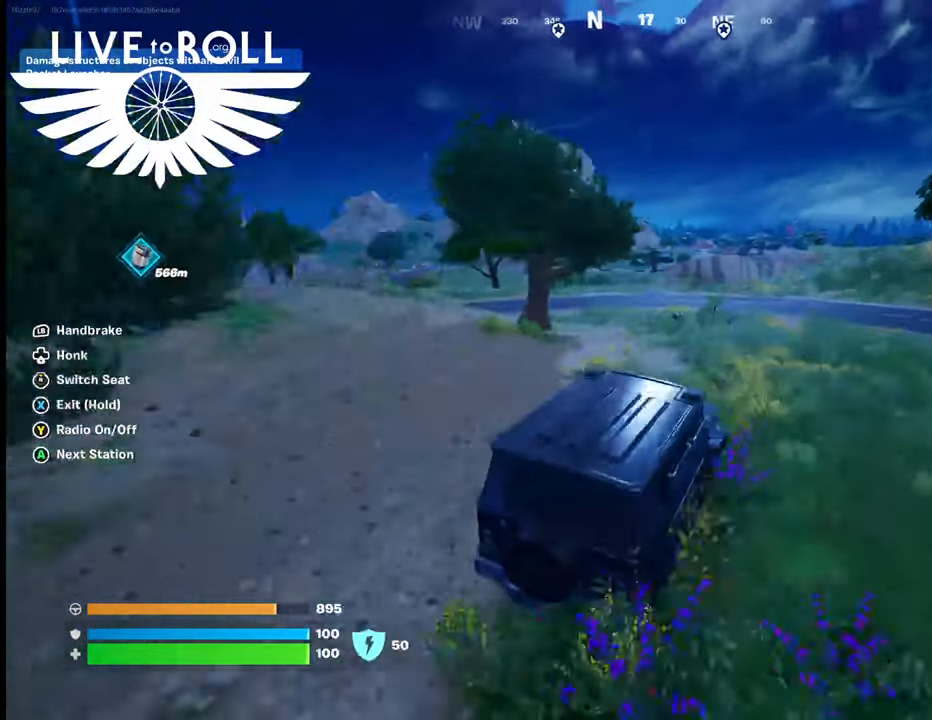
{"buttons": [], "left_stick": "up", "right_stick": "right", "events": [[33, "left_stick", "up"]]}
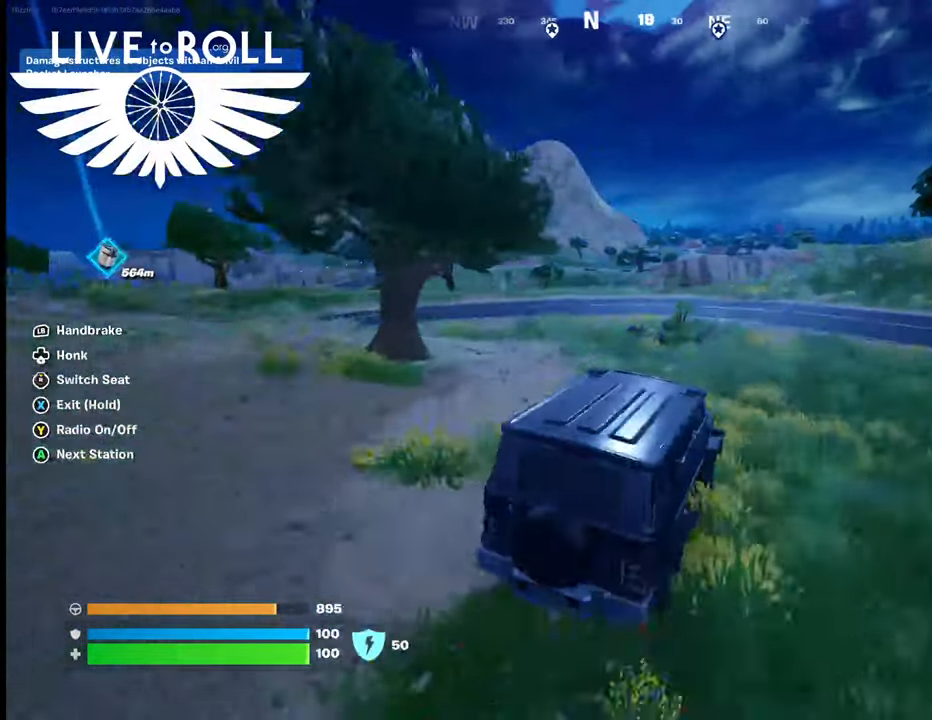
{"buttons": [], "left_stick": "up", "right_stick": "right", "events": []}
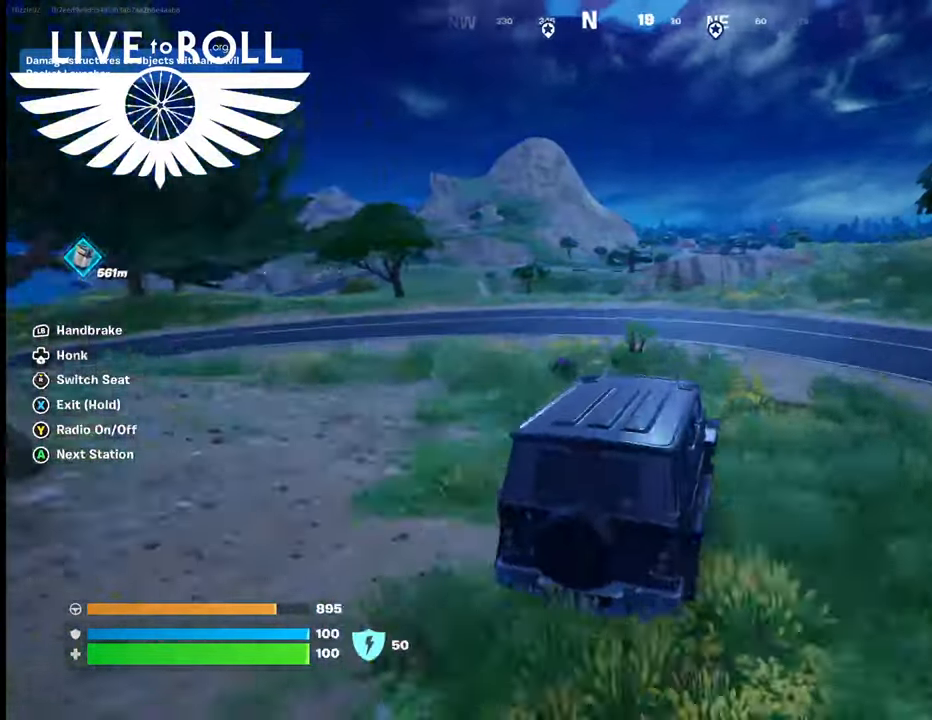
{"buttons": [], "left_stick": "up", "right_stick": "right", "events": []}
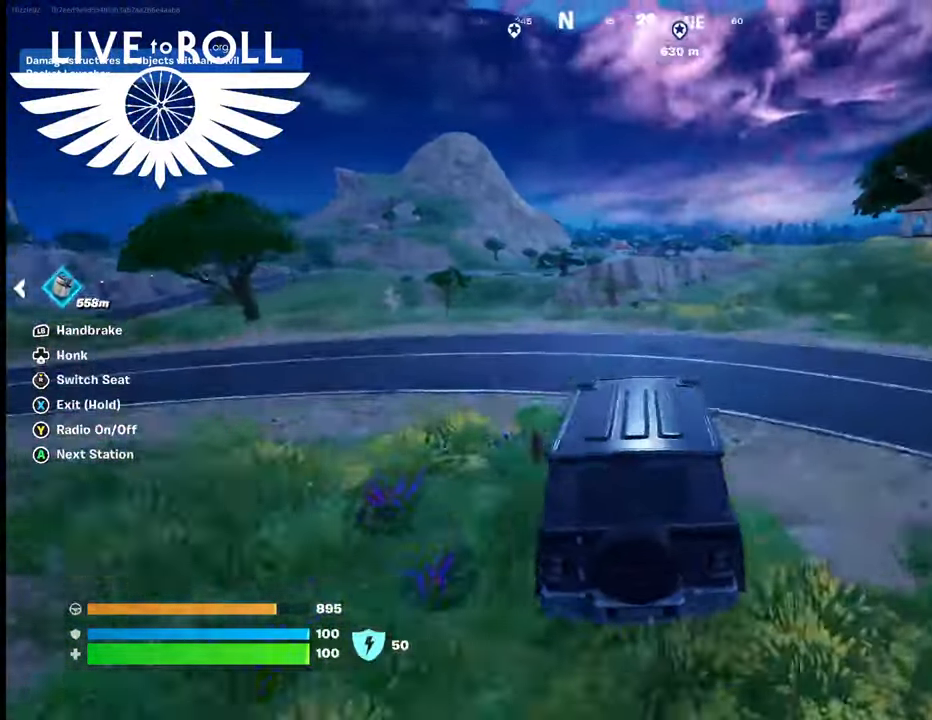
{"buttons": [], "left_stick": "up-right", "right_stick": "right", "events": [[267, "left_stick", "up-right"]]}
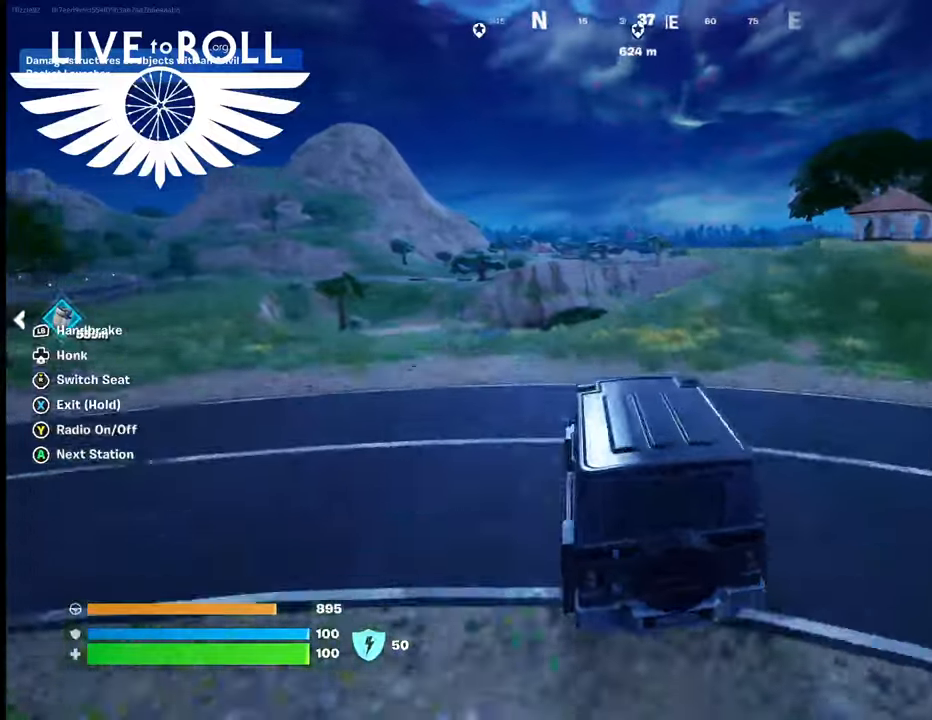
{"buttons": [], "left_stick": "up-right", "right_stick": "right", "events": []}
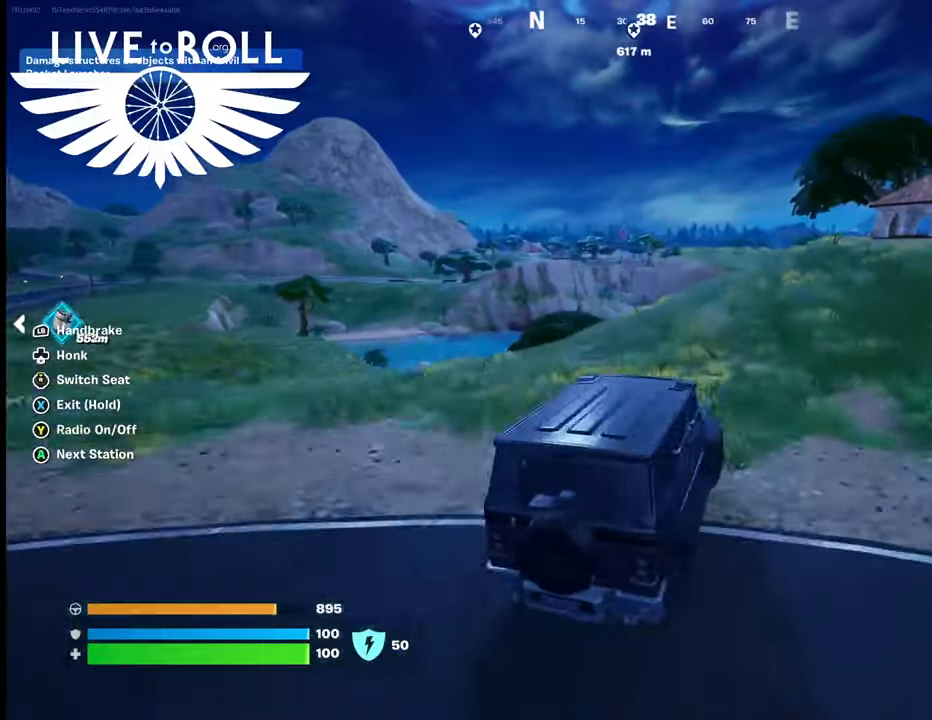
{"buttons": [], "left_stick": "up-right", "right_stick": "right", "events": []}
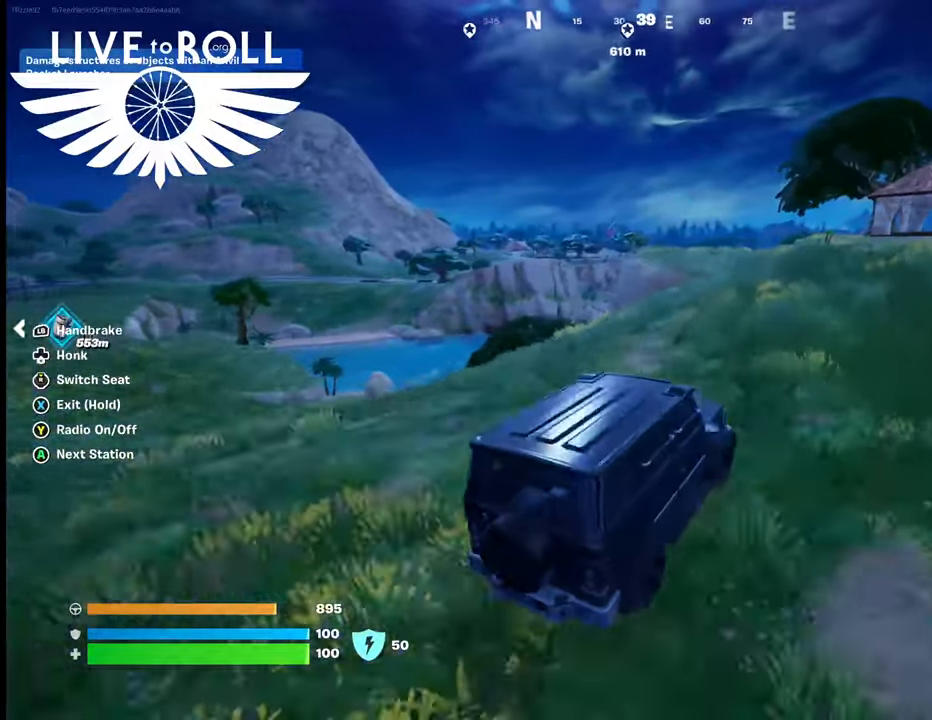
{"buttons": [], "left_stick": "up-right", "right_stick": "right", "events": [[33, "left_stick", "up"], [400, "left_stick", "up-right"]]}
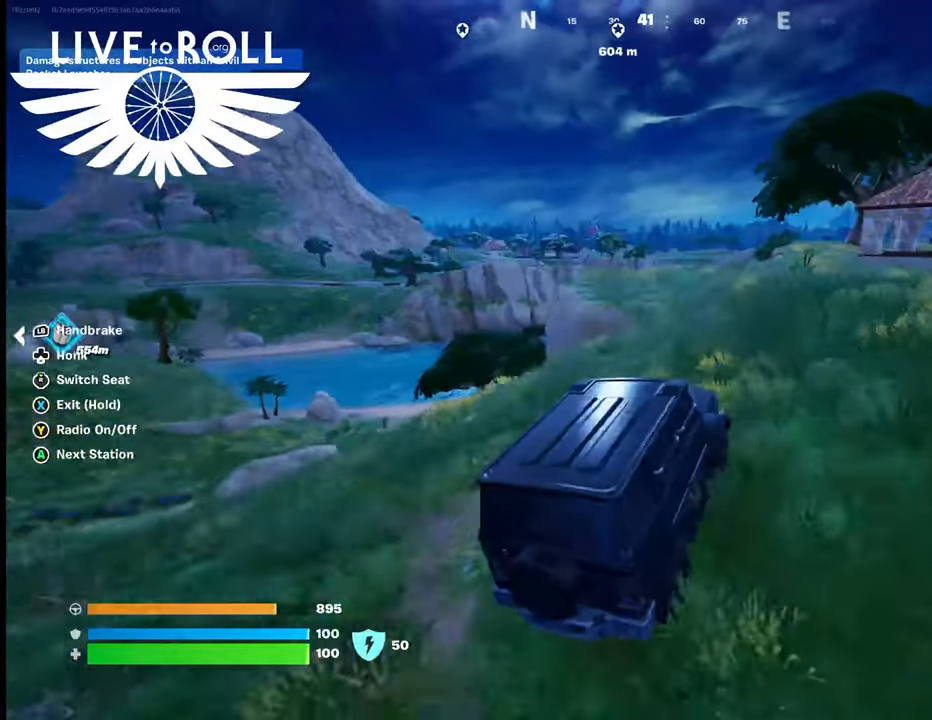
{"buttons": [], "left_stick": "up", "right_stick": "right", "events": [[133, "left_stick", "up"]]}
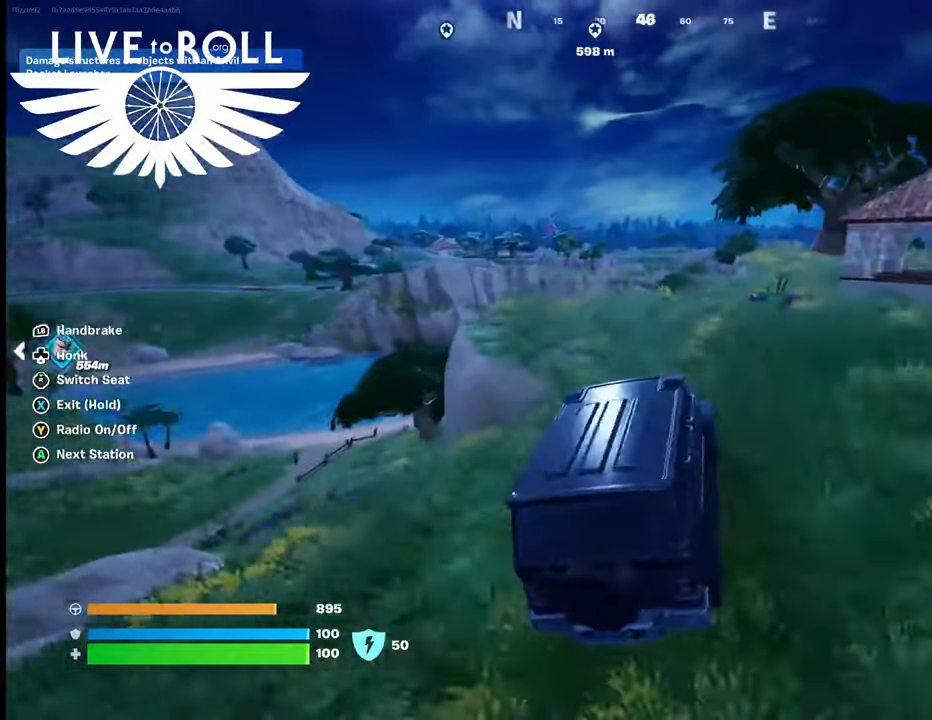
{"buttons": [], "left_stick": "up-right", "right_stick": "right", "events": [[233, "left_stick", "up-right"]]}
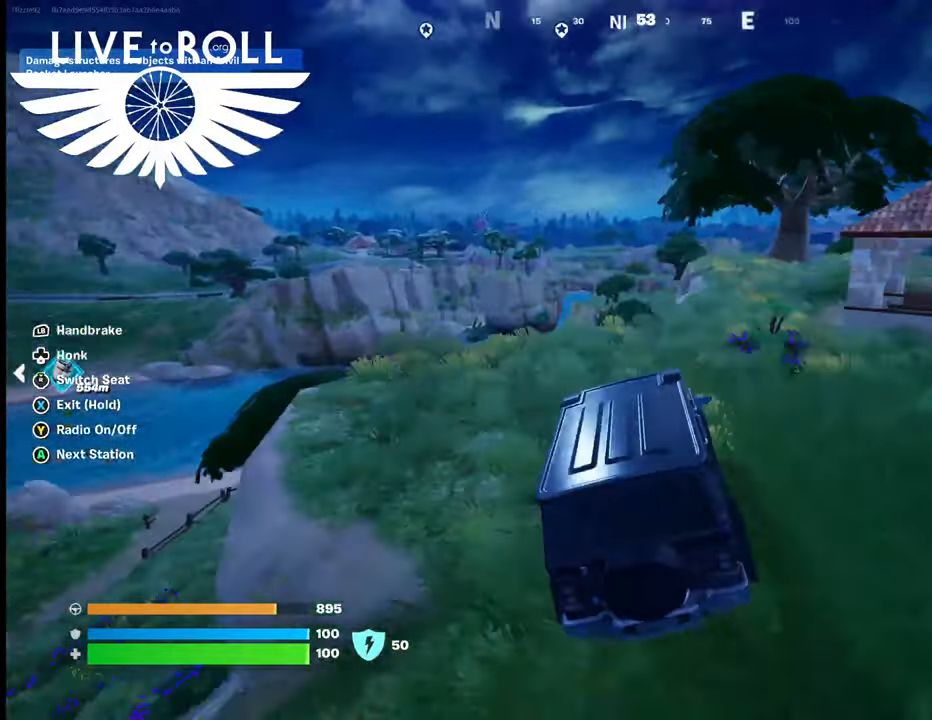
{"buttons": [], "left_stick": "up-right", "right_stick": "right", "events": []}
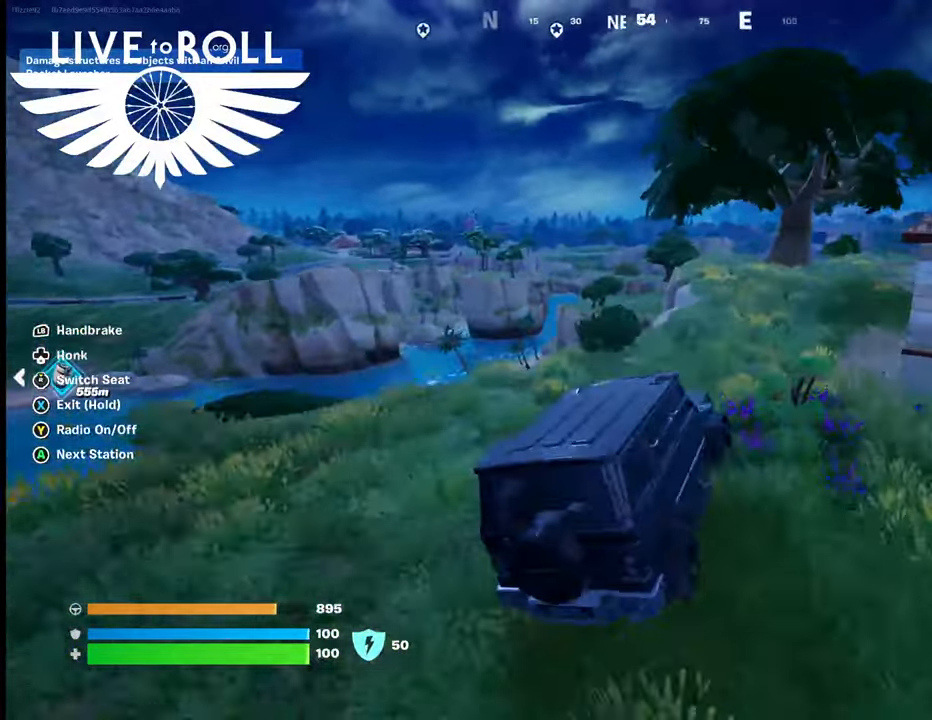
{"buttons": [], "left_stick": "up-right", "right_stick": "right", "events": []}
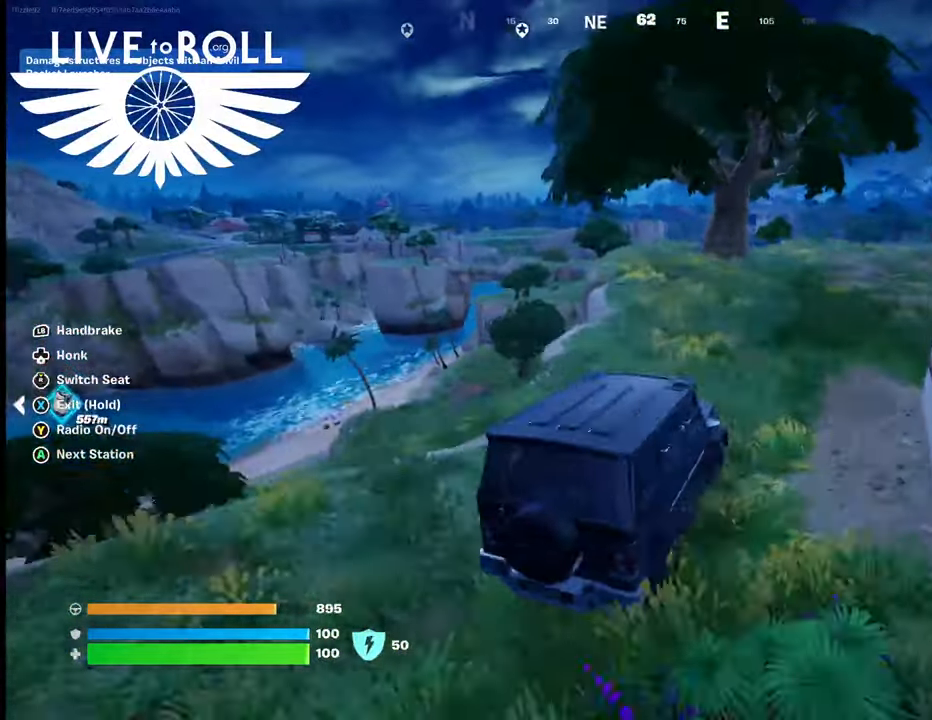
{"buttons": [], "left_stick": "up-right", "right_stick": "center", "events": [[267, "right_stick", "center"]]}
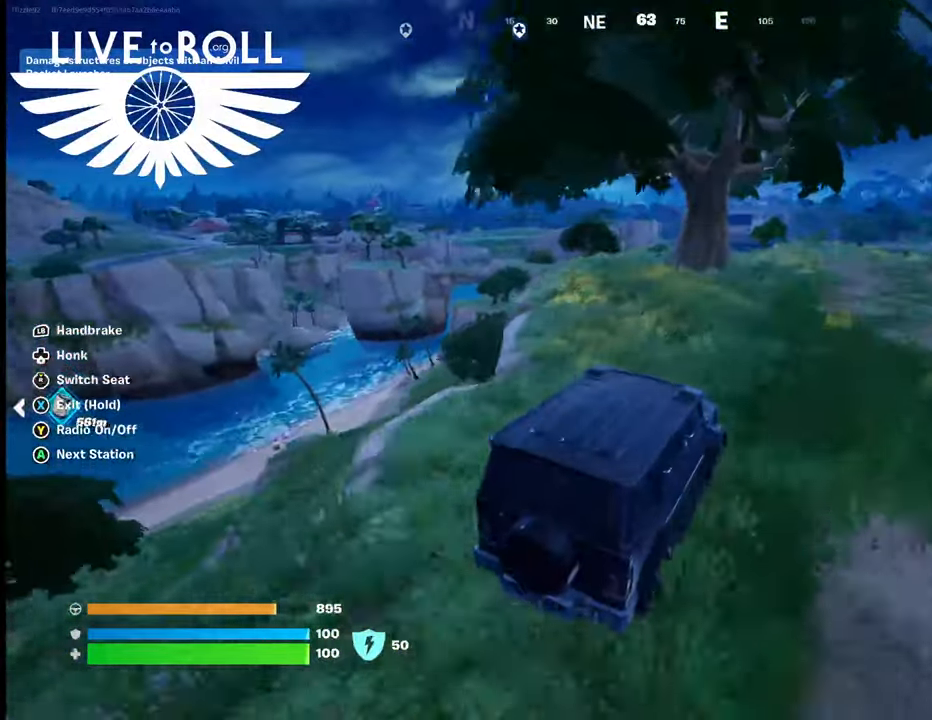
{"buttons": [], "left_stick": "up-right", "right_stick": "center", "events": []}
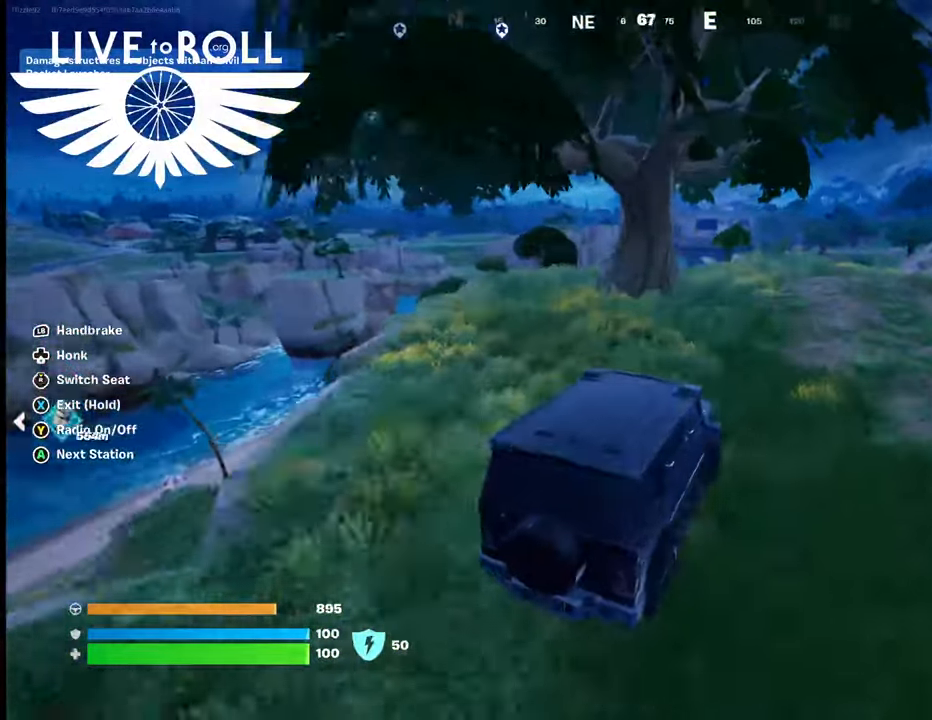
{"buttons": [], "left_stick": "up-right", "right_stick": "center", "events": []}
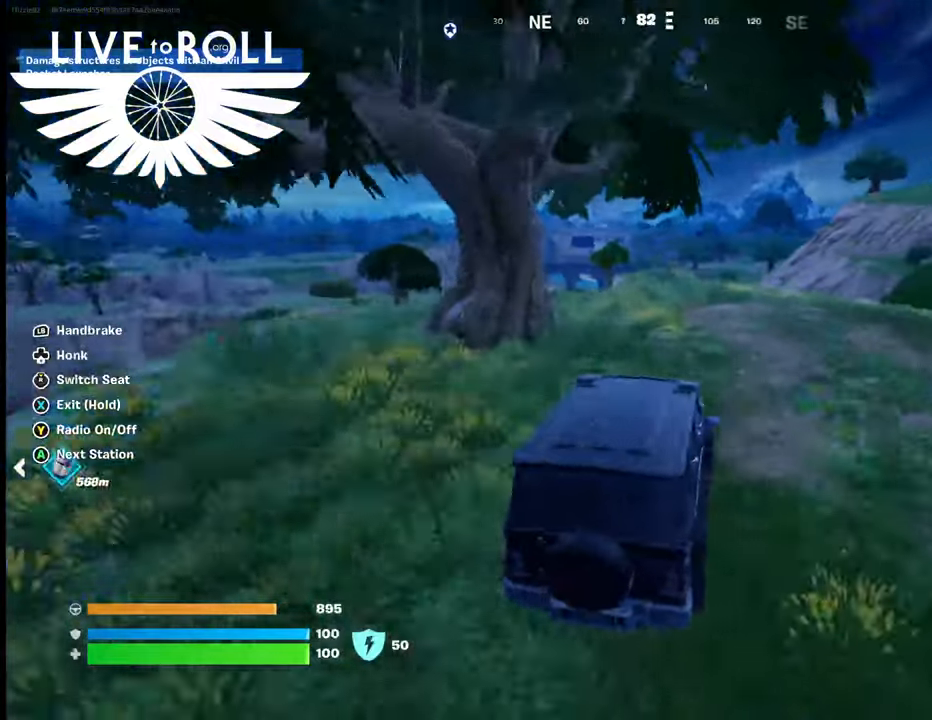
{"buttons": [], "left_stick": "up", "right_stick": "center", "events": [[433, "left_stick", "up"]]}
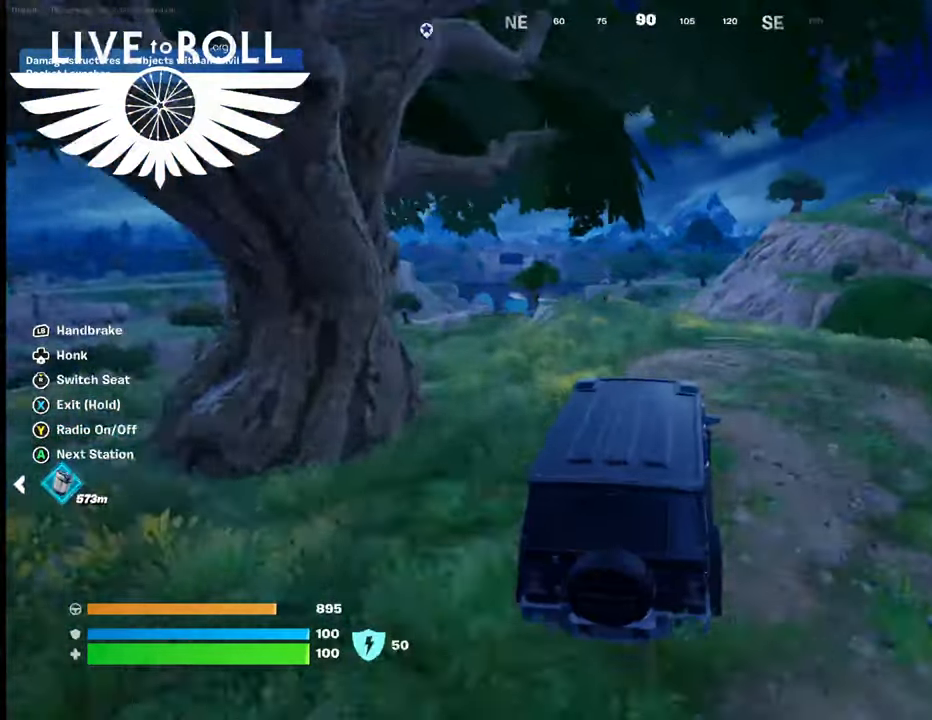
{"buttons": [], "left_stick": "center", "right_stick": "center", "events": [[167, "left_stick", "center"]]}
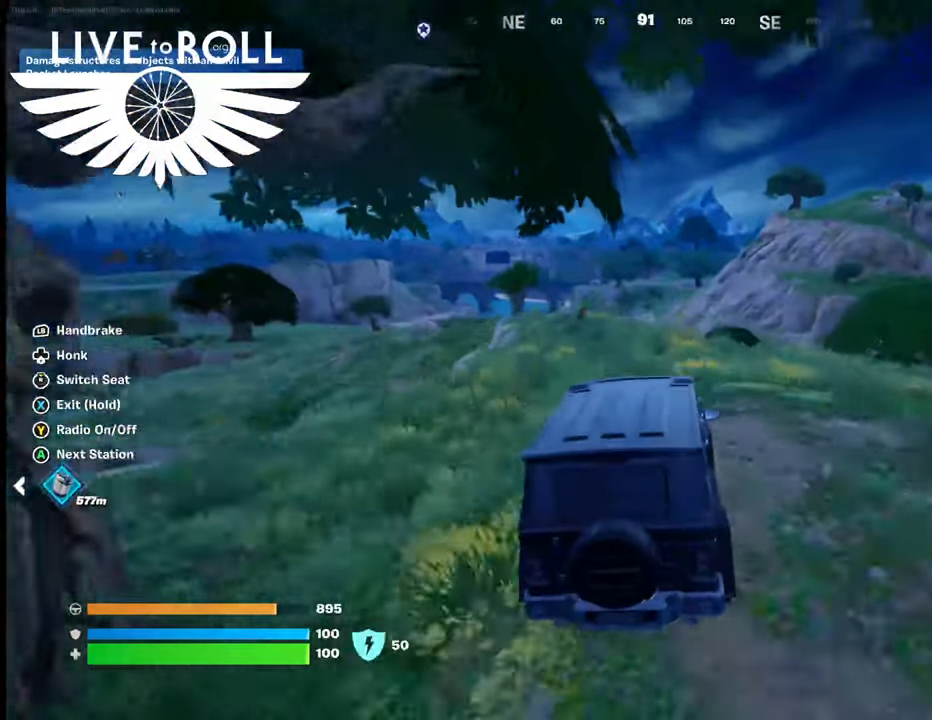
{"buttons": [], "left_stick": "down", "right_stick": "center", "events": [[333, "left_stick", "down"]]}
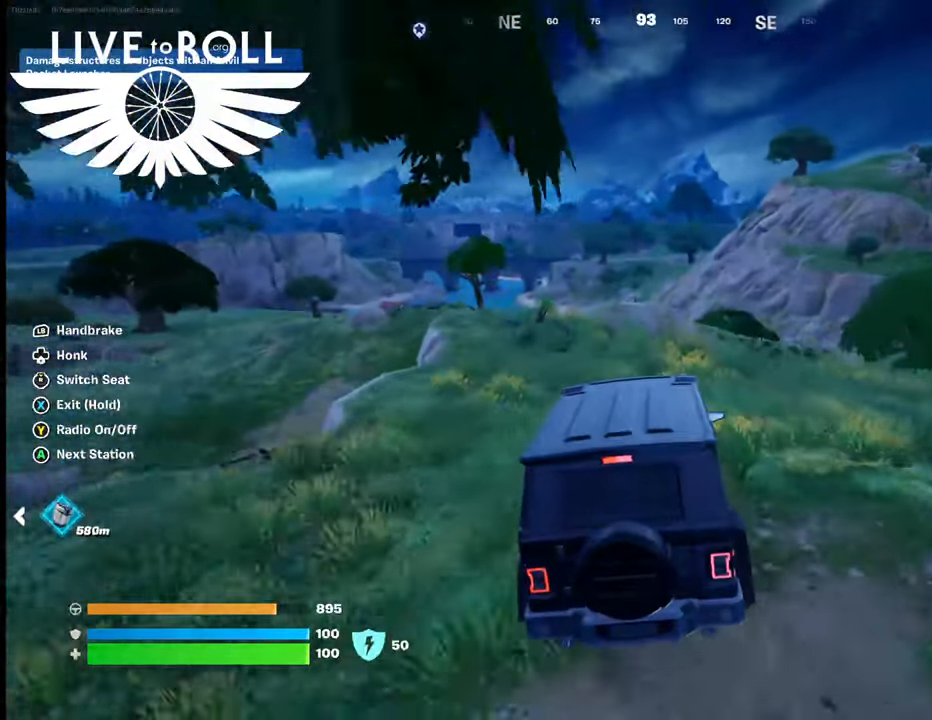
{"buttons": [], "left_stick": "down", "right_stick": "center", "events": []}
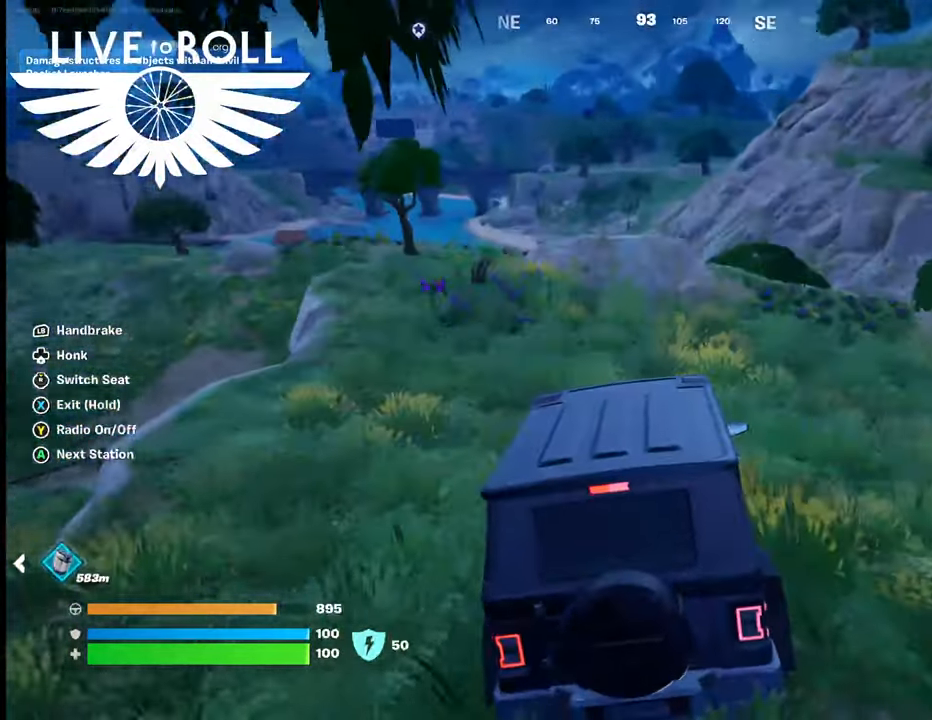
{"buttons": [], "left_stick": "down", "right_stick": "center", "events": []}
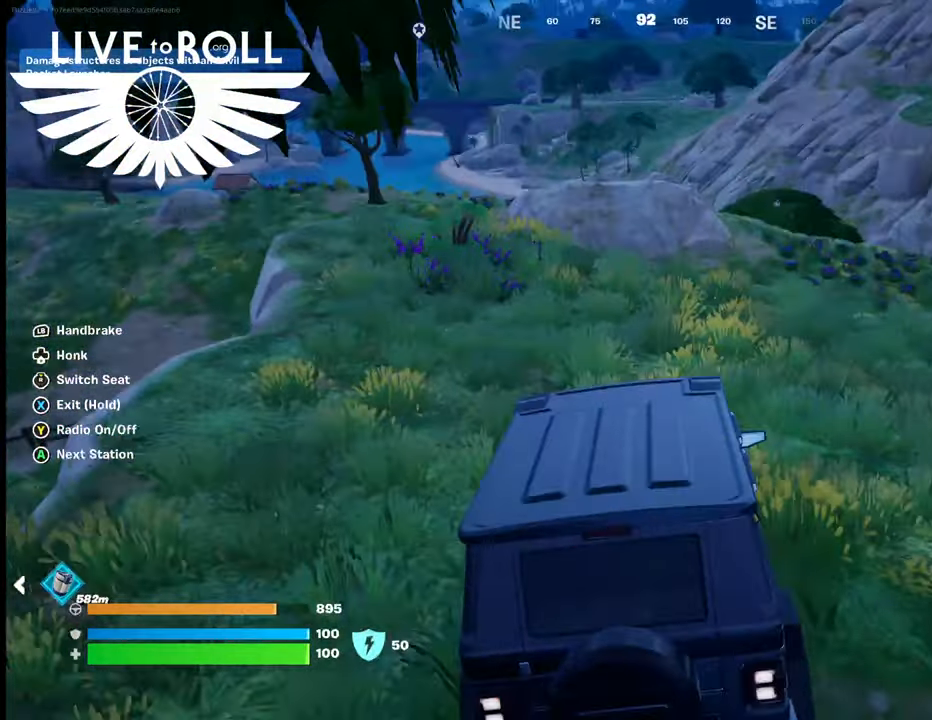
{"buttons": [], "left_stick": "down", "right_stick": "center", "events": []}
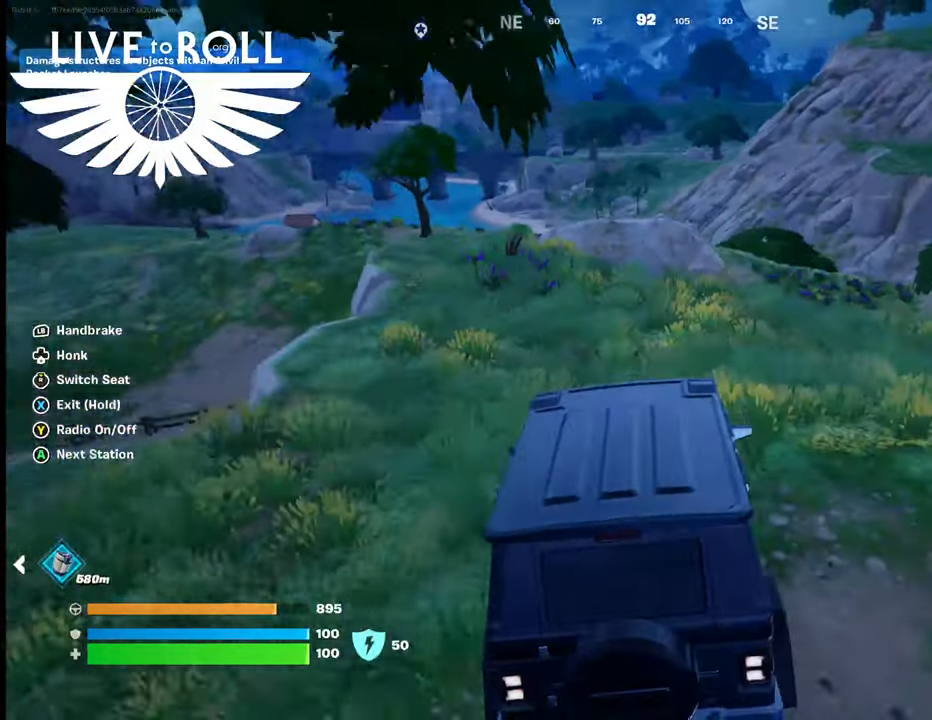
{"buttons": [], "left_stick": "center", "right_stick": "center", "events": [[33, "left_stick", "center"]]}
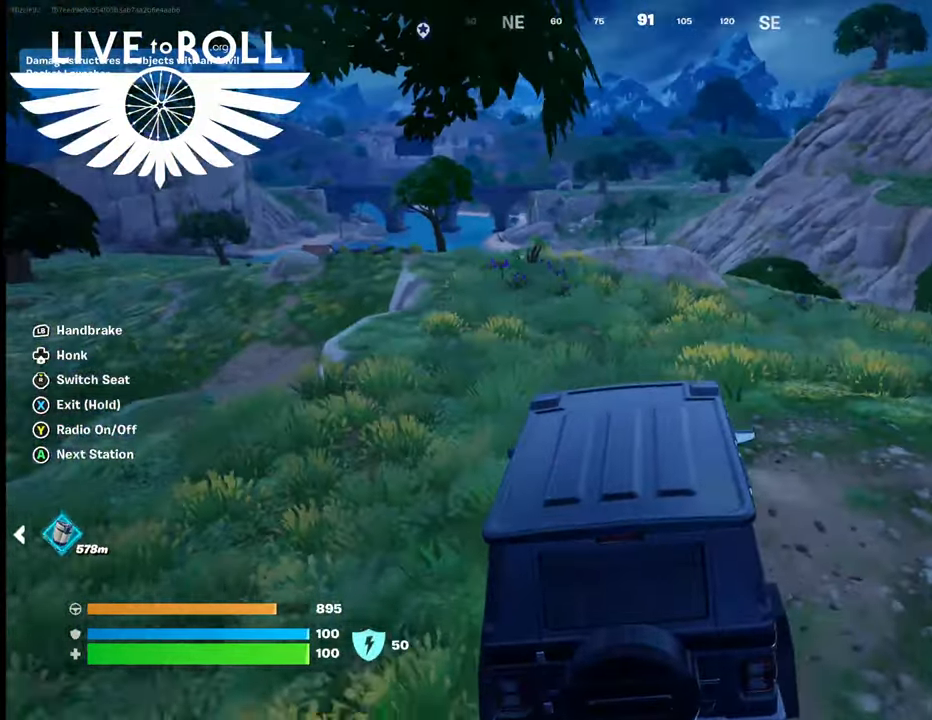
{"buttons": [], "left_stick": "center", "right_stick": "center", "events": []}
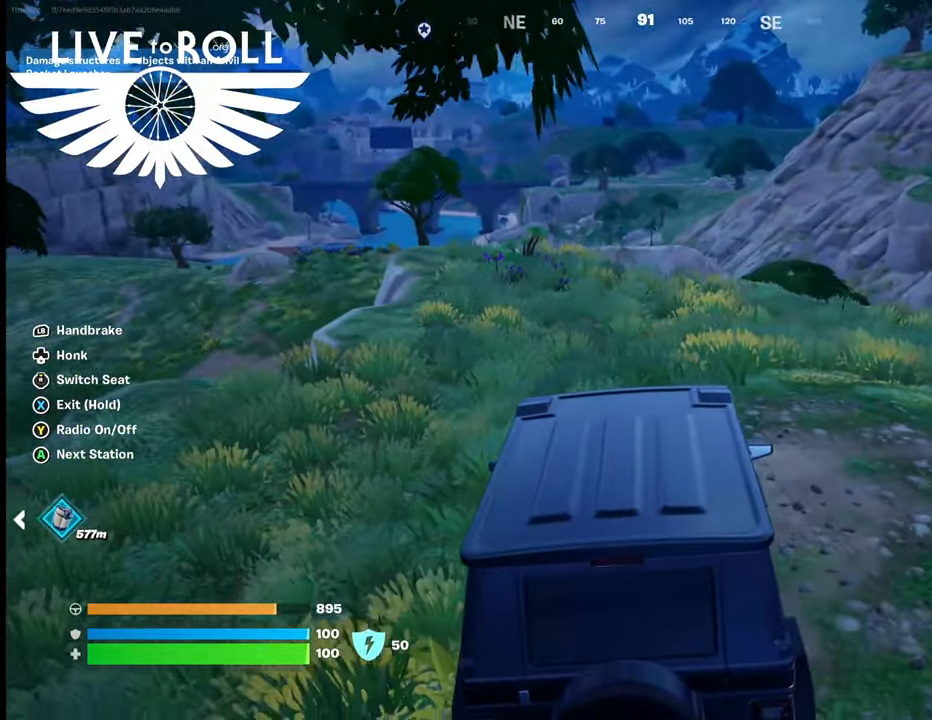
{"buttons": [], "left_stick": "center", "right_stick": "center", "events": []}
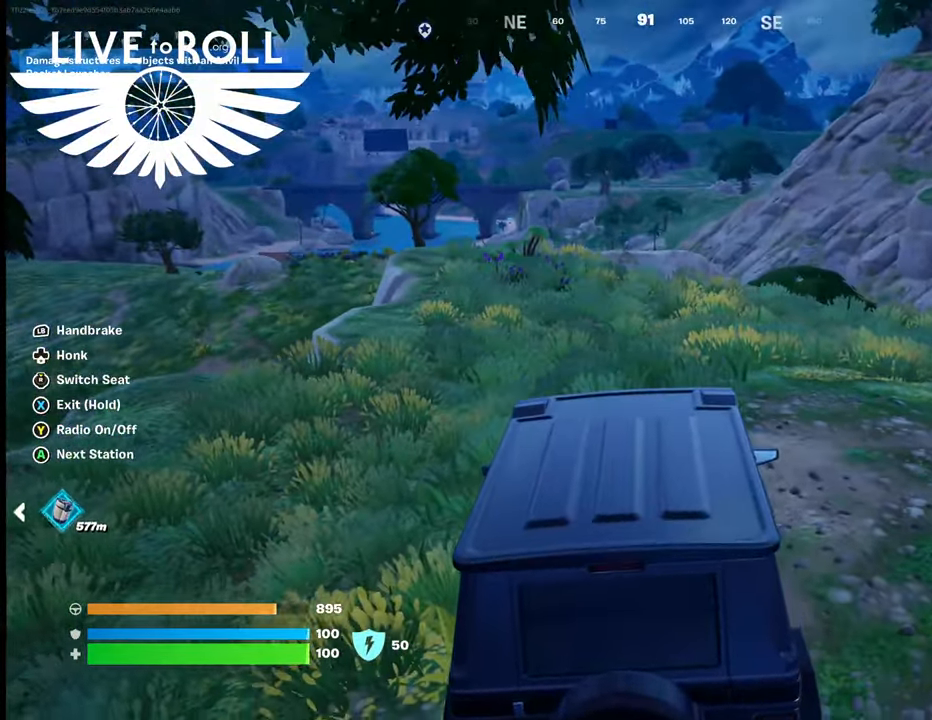
{"buttons": [], "left_stick": "center", "right_stick": "center", "events": []}